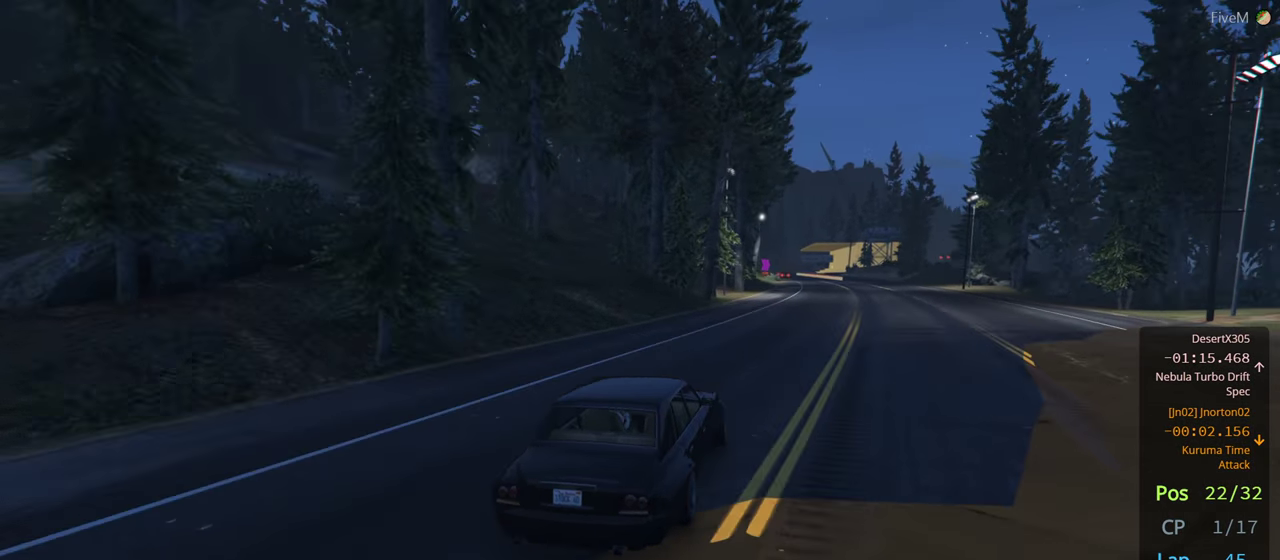
Gameplay with a controller (Xbox layout); each line is a JSON object with the inputs held at the frame after it (dt_ms = milliseconds from this image to that frame). "events" lists button and stick changes between this image and that frame as [ms after this image, input, new state], when the widget could be followed in between. Not read: R2.
{"dt_ms": 500, "buttons": [], "left_stick": "center", "right_stick": "center", "events": []}
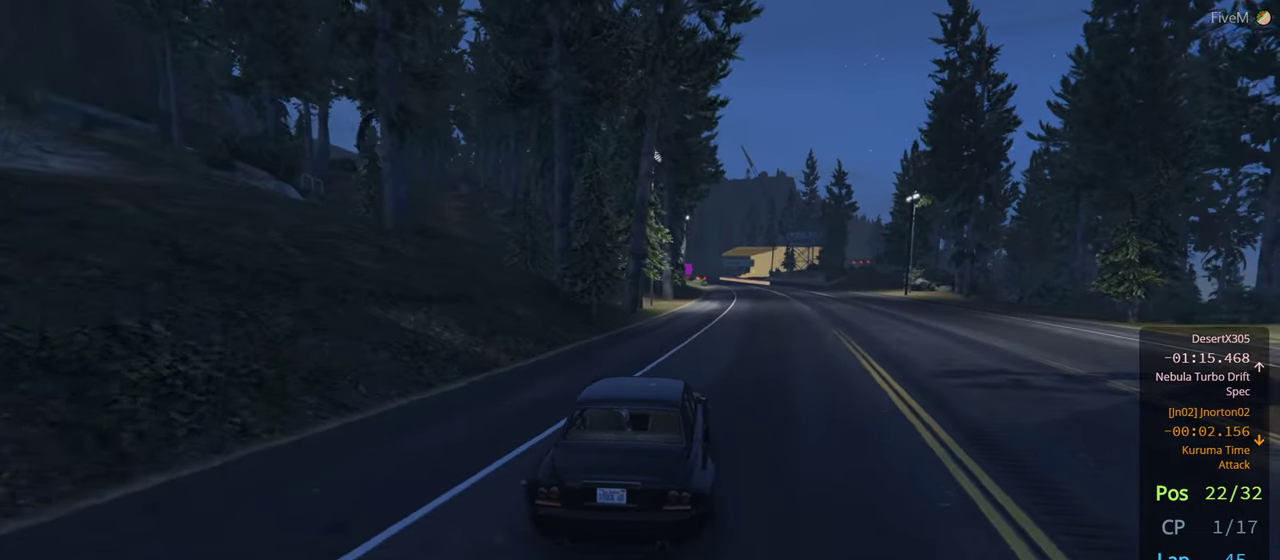
{"dt_ms": 500, "buttons": [], "left_stick": "center", "right_stick": "center", "events": [[50, "left_stick", "right"], [166, "left_stick", "center"]]}
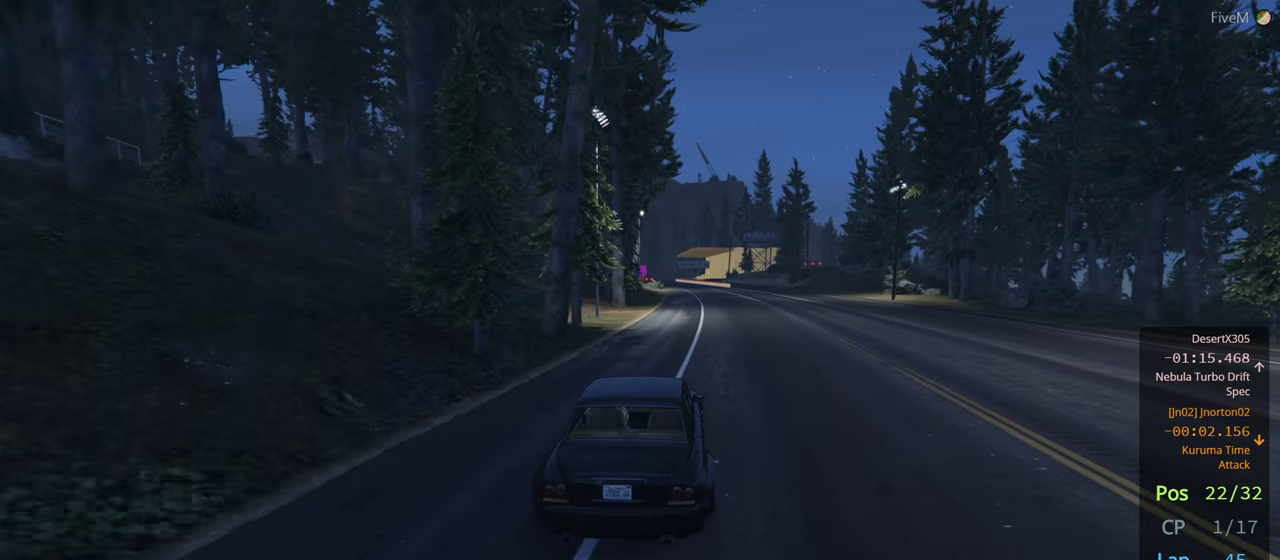
{"dt_ms": 500, "buttons": [], "left_stick": "center", "right_stick": "center", "events": []}
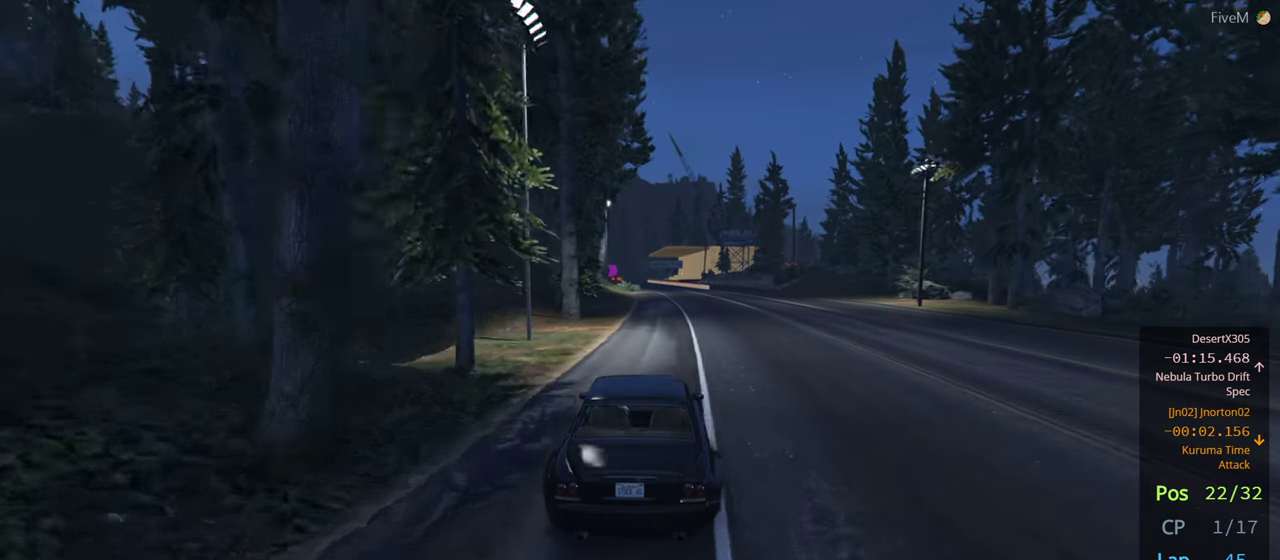
{"dt_ms": 500, "buttons": [], "left_stick": "center", "right_stick": "center", "events": []}
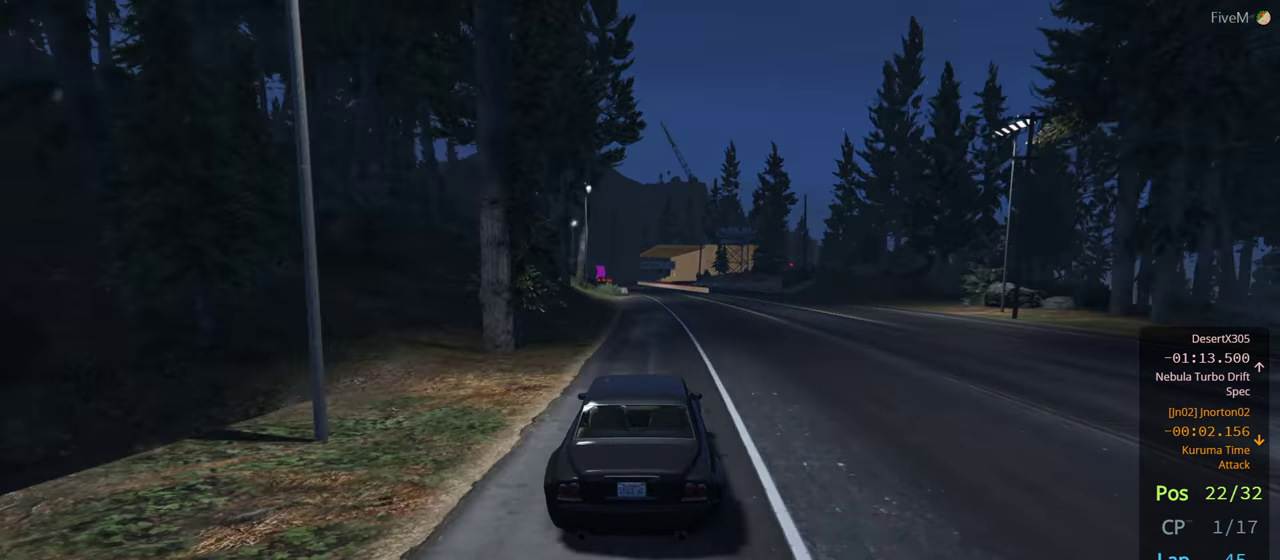
{"dt_ms": 500, "buttons": [], "left_stick": "center", "right_stick": "center", "events": []}
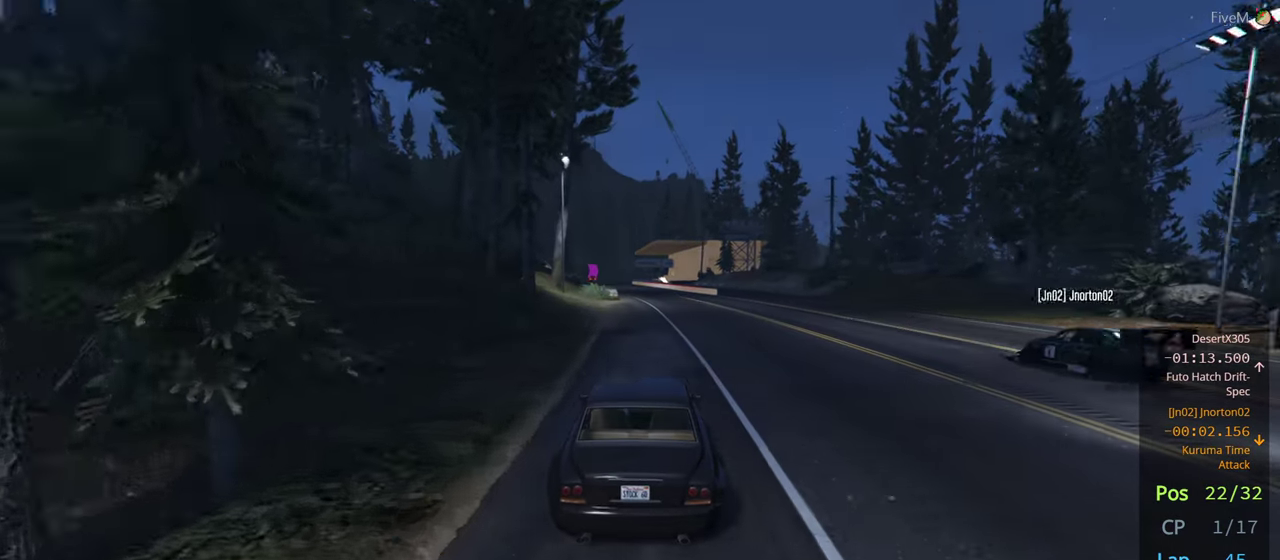
{"dt_ms": 500, "buttons": [], "left_stick": "center", "right_stick": "center", "events": []}
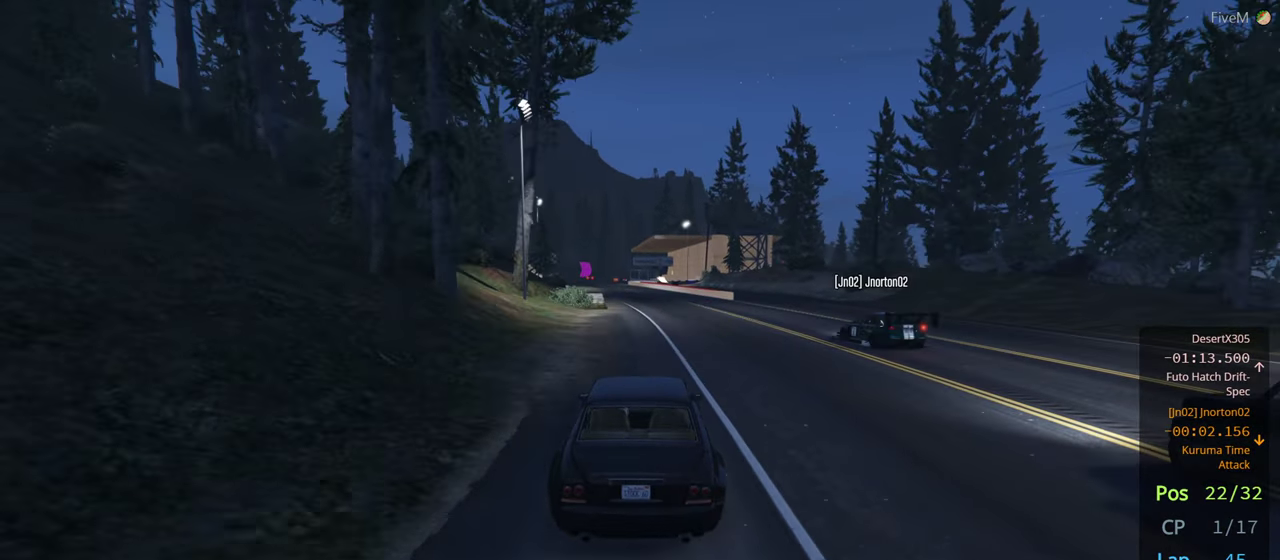
{"dt_ms": 500, "buttons": [], "left_stick": "left", "right_stick": "center", "events": [[100, "left_stick", "left"], [183, "left_stick", "center"], [500, "left_stick", "left"]]}
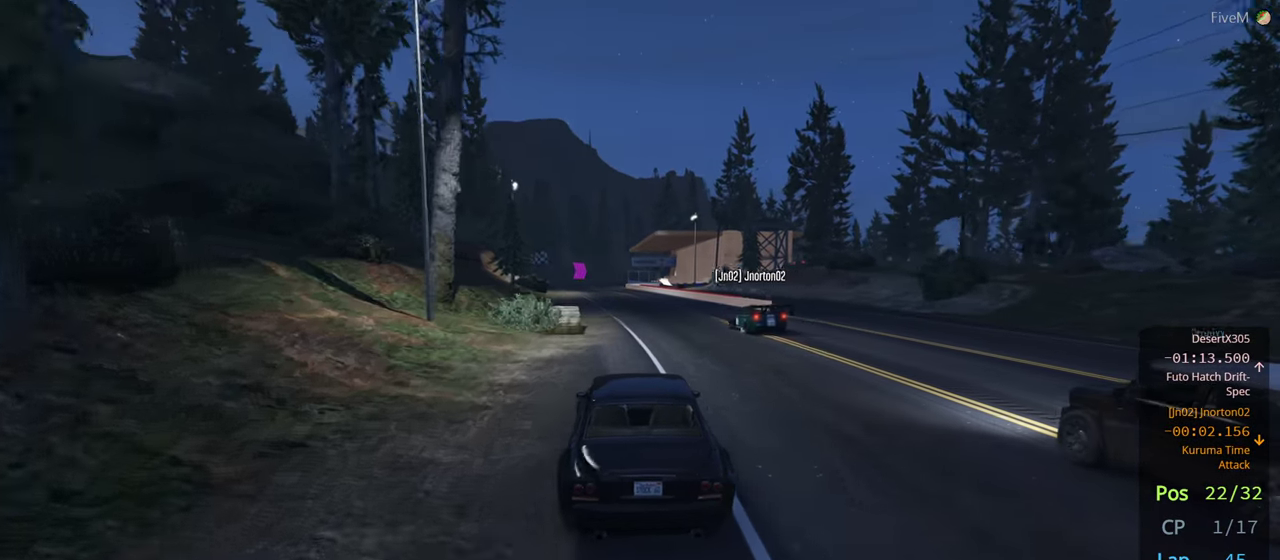
{"dt_ms": 500, "buttons": [], "left_stick": "center", "right_stick": "center", "events": [[183, "left_stick", "center"], [300, "left_stick", "left"], [433, "left_stick", "center"]]}
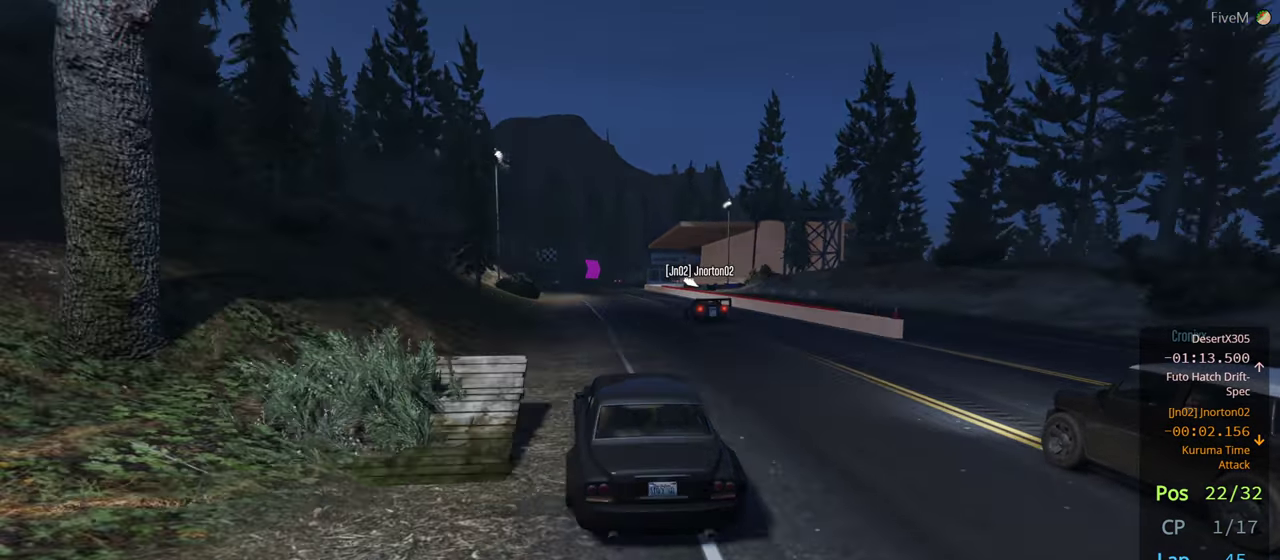
{"dt_ms": 500, "buttons": [], "left_stick": "center", "right_stick": "center", "events": []}
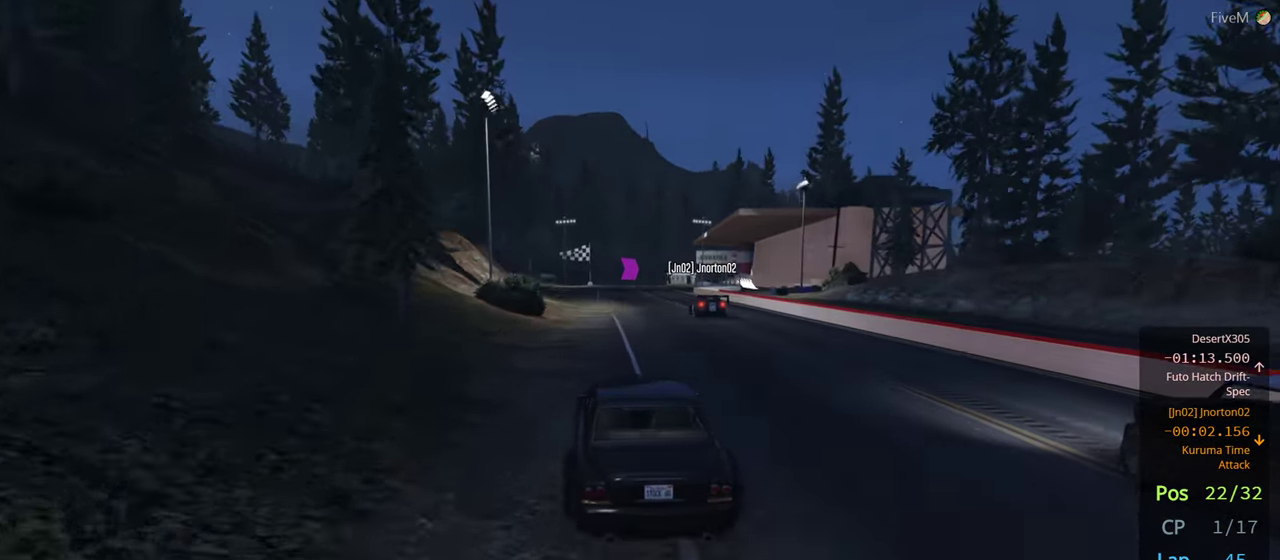
{"dt_ms": 500, "buttons": [], "left_stick": "center", "right_stick": "center", "events": []}
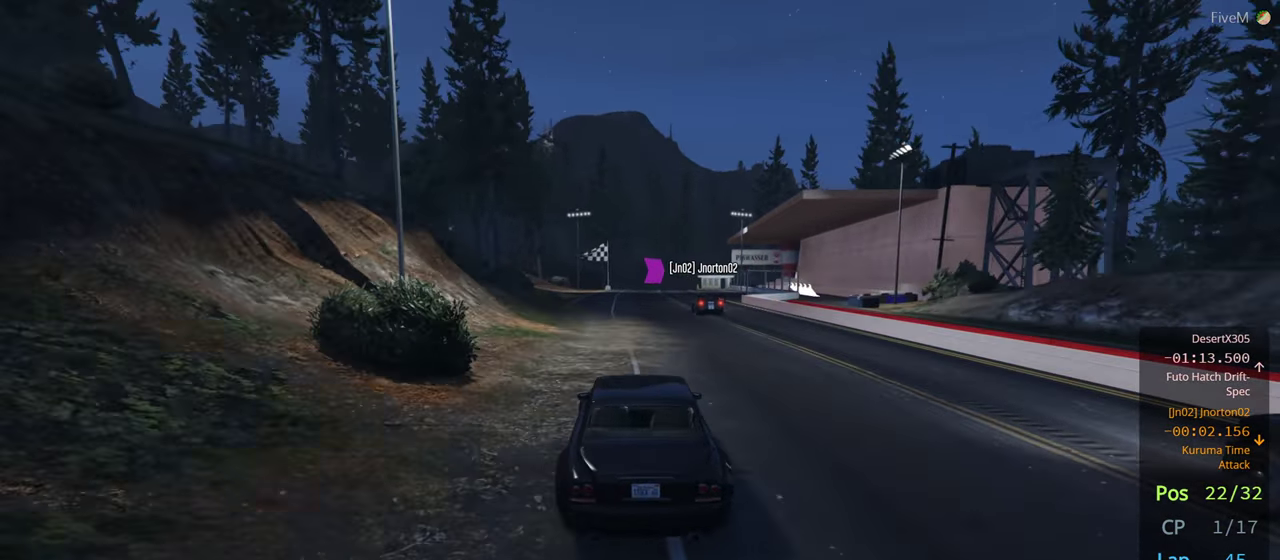
{"dt_ms": 500, "buttons": [], "left_stick": "center", "right_stick": "center", "events": []}
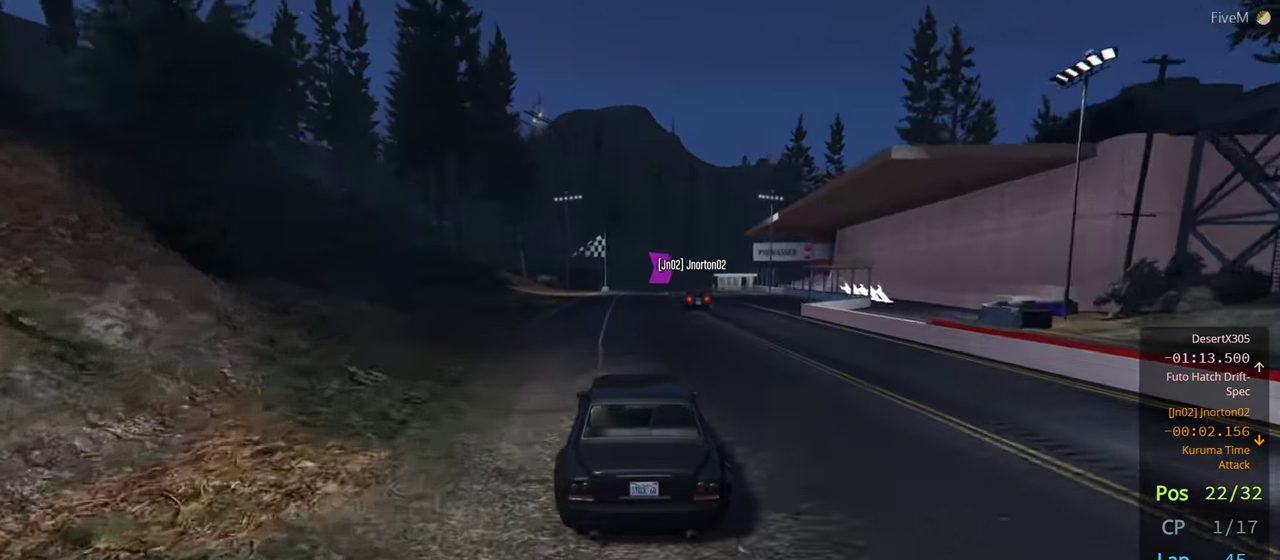
{"dt_ms": 500, "buttons": [], "left_stick": "center", "right_stick": "center", "events": []}
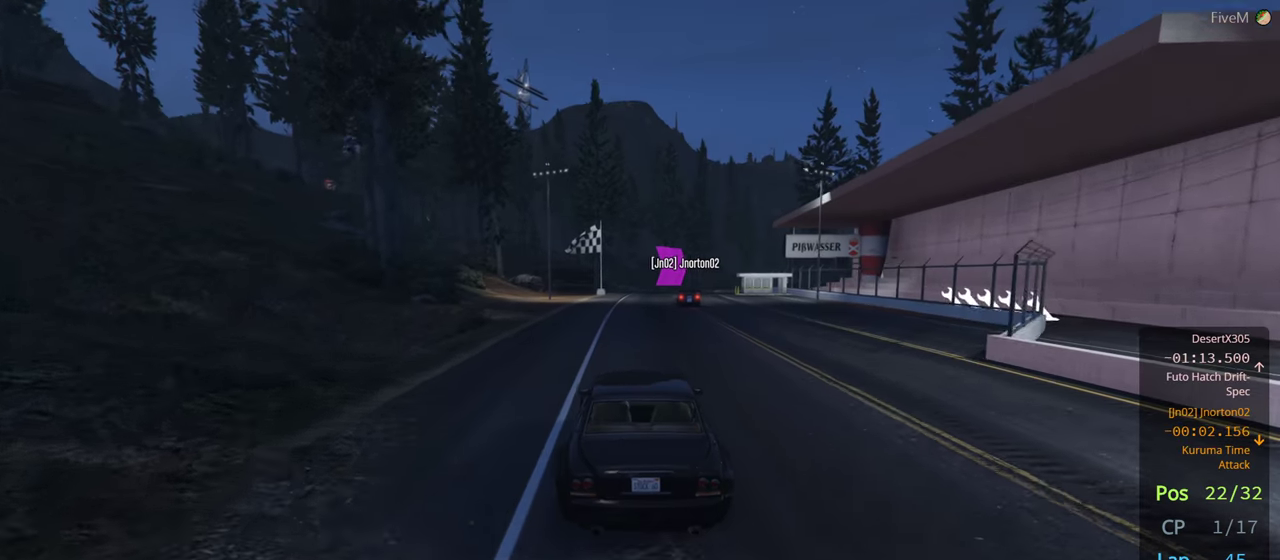
{"dt_ms": 500, "buttons": [], "left_stick": "center", "right_stick": "center", "events": []}
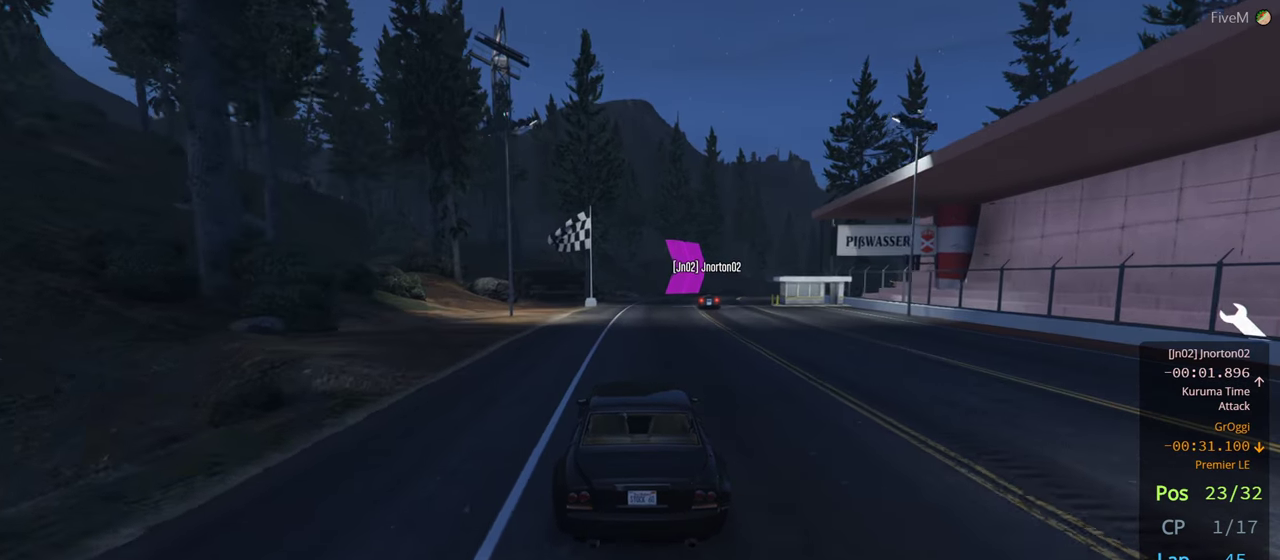
{"dt_ms": 500, "buttons": ["L3"], "left_stick": "center", "right_stick": "center", "events": [[84, "left_stick", "right"], [217, "left_stick", "center"], [334, "left_stick", "right"], [450, "L3", "down"], [500, "left_stick", "center"]]}
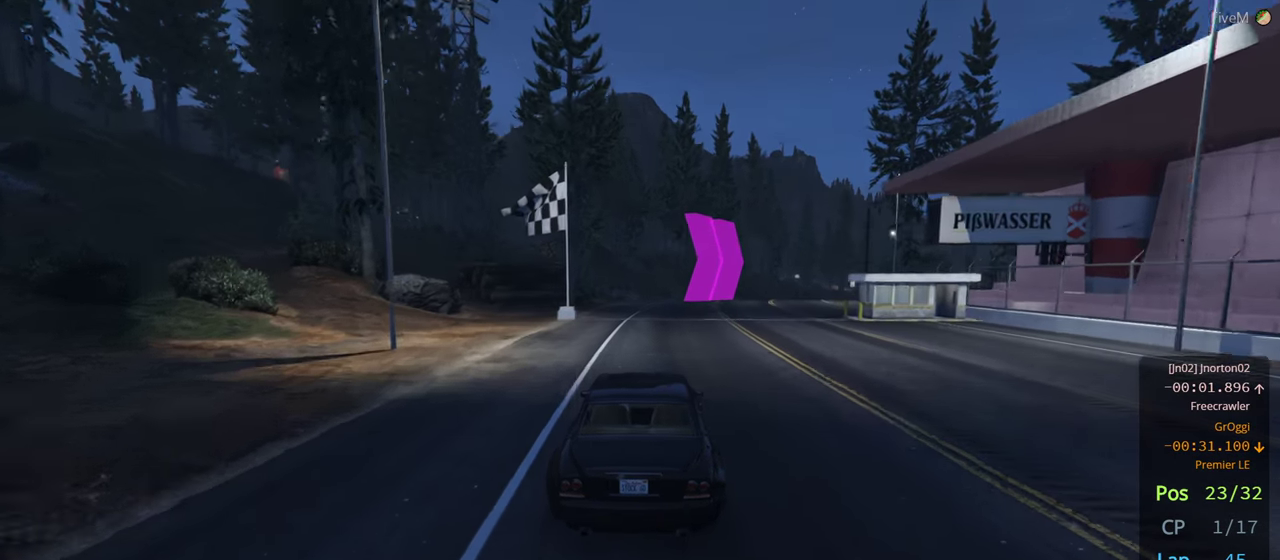
{"dt_ms": 500, "buttons": [], "left_stick": "right", "right_stick": "center", "events": [[67, "L3", "up"], [84, "left_stick", "right"]]}
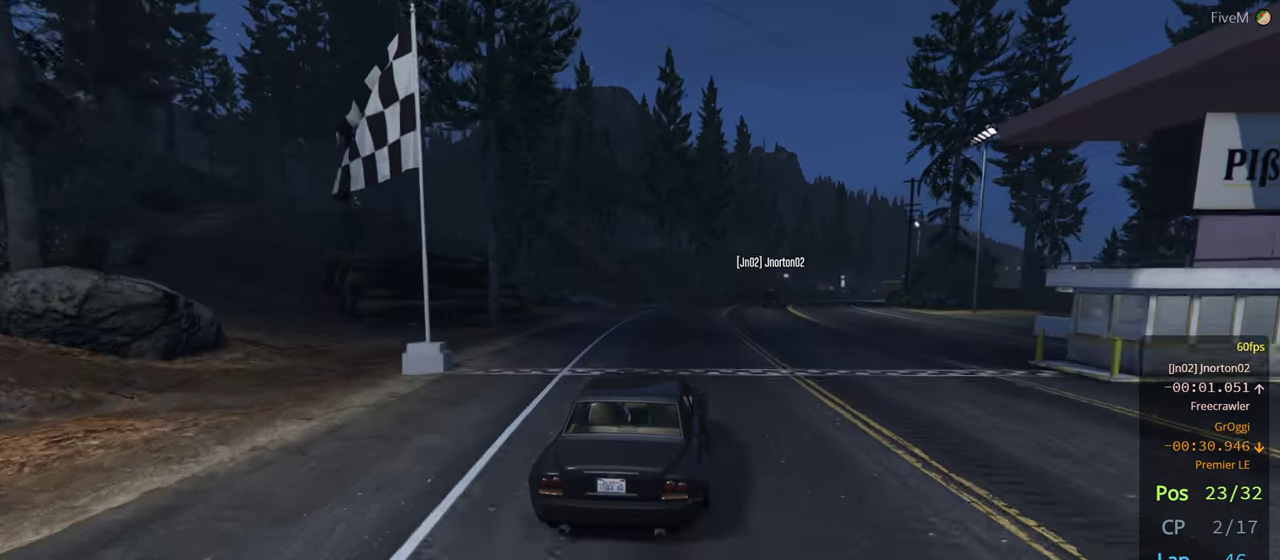
{"dt_ms": 500, "buttons": [], "left_stick": "center", "right_stick": "center", "events": [[150, "left_stick", "center"], [284, "left_stick", "left"], [400, "left_stick", "center"]]}
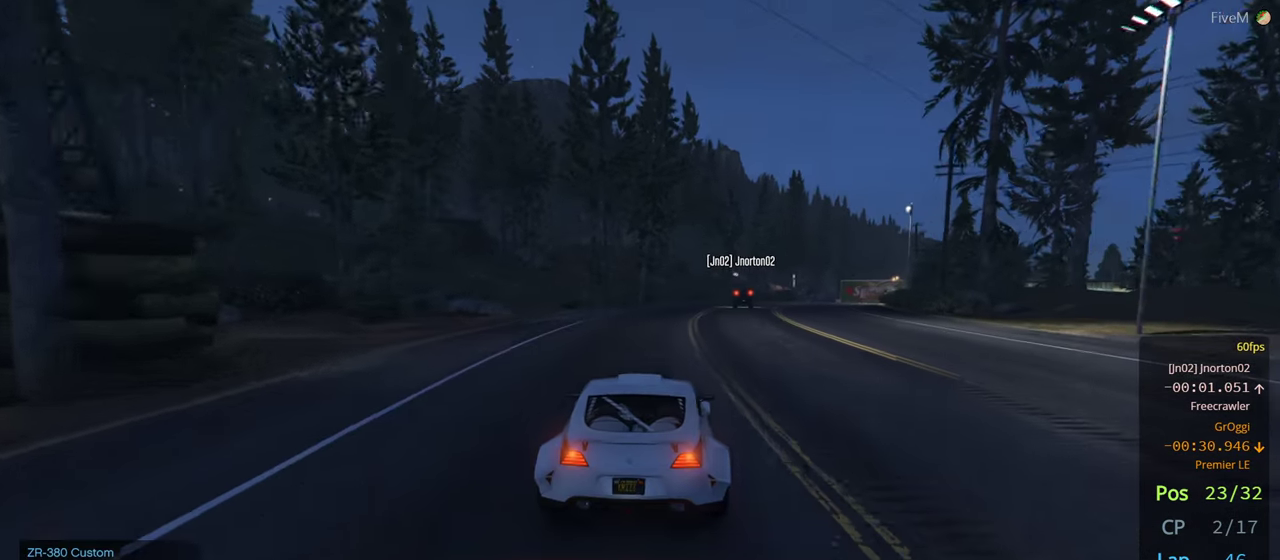
{"dt_ms": 500, "buttons": [], "left_stick": "center", "right_stick": "center", "events": [[267, "left_stick", "right"], [434, "left_stick", "center"]]}
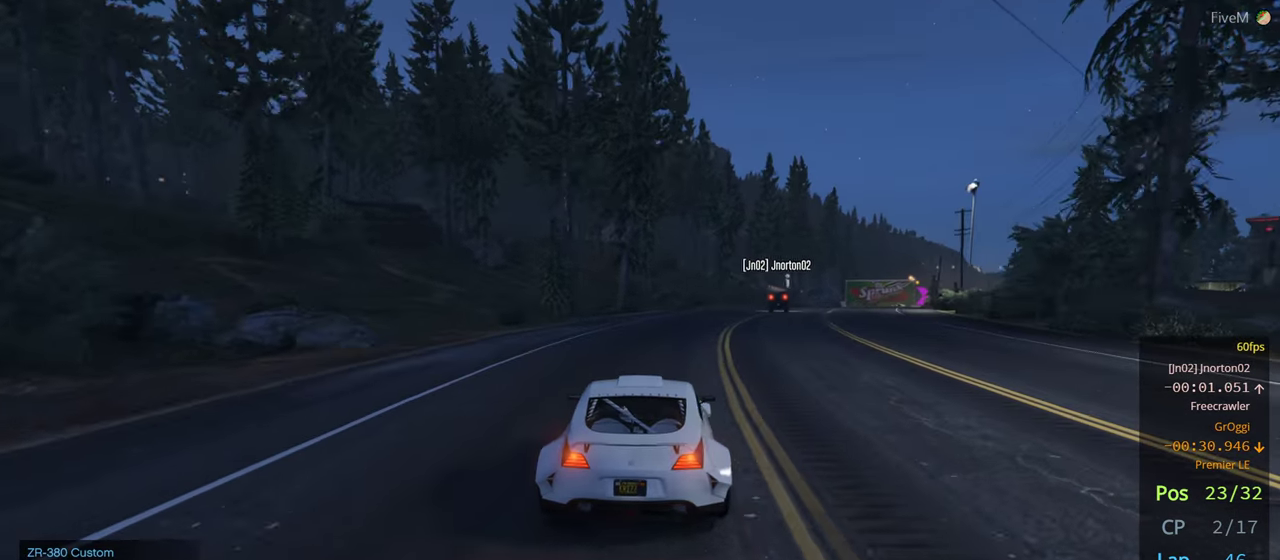
{"dt_ms": 500, "buttons": [], "left_stick": "center", "right_stick": "center", "events": [[217, "left_stick", "right"], [334, "left_stick", "center"]]}
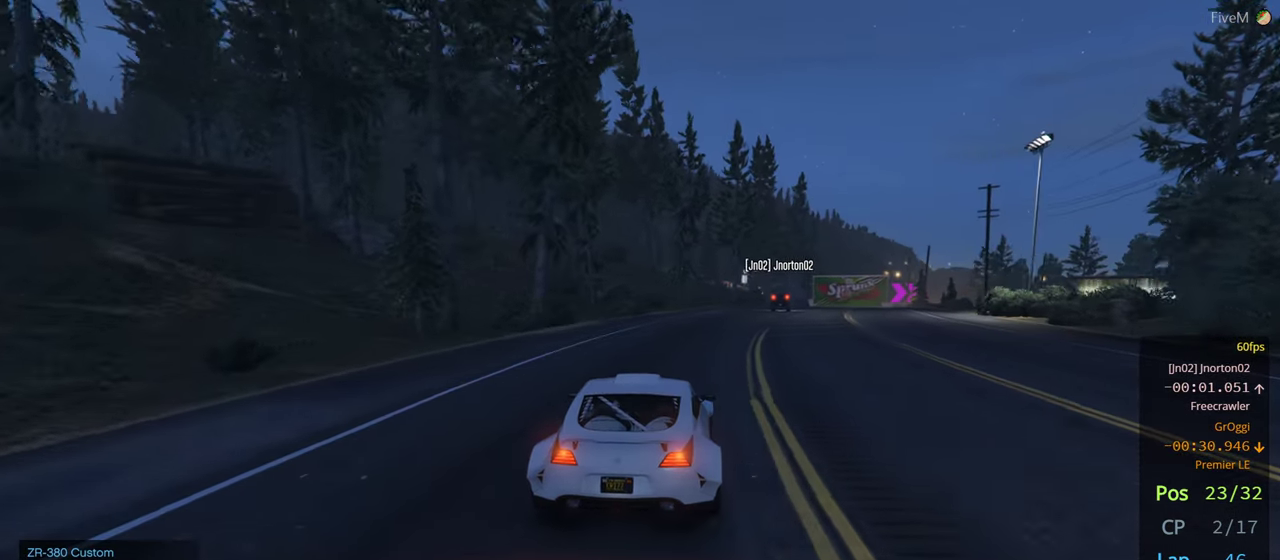
{"dt_ms": 500, "buttons": ["R3"], "left_stick": "right", "right_stick": "center", "events": [[34, "R3", "down"], [84, "left_stick", "right"], [167, "left_stick", "center"], [400, "left_stick", "right"]]}
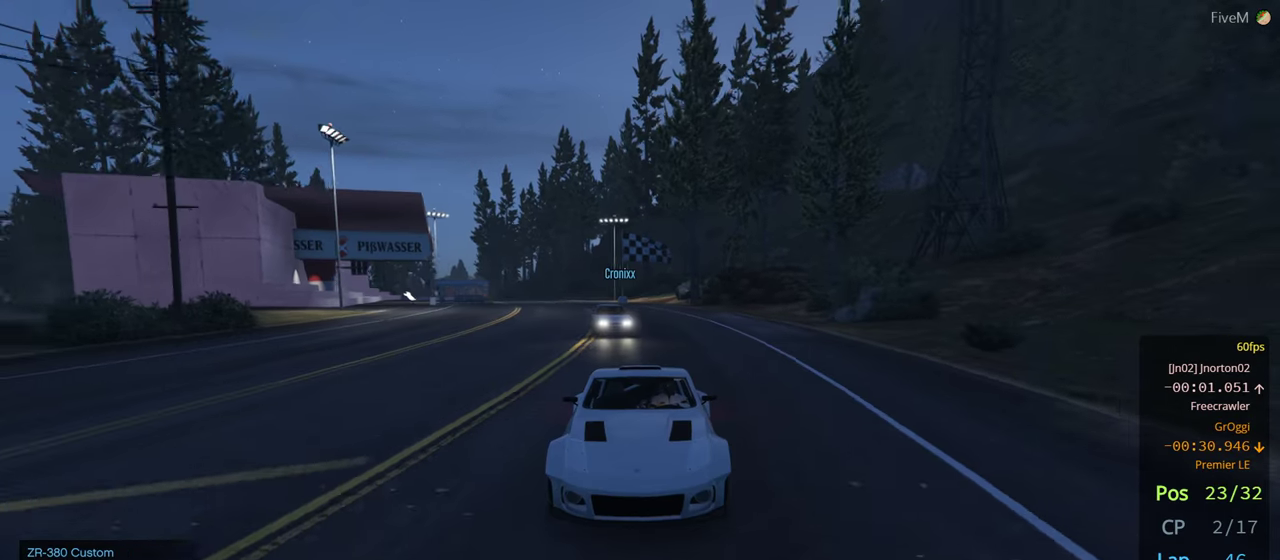
{"dt_ms": 500, "buttons": [], "left_stick": "right", "right_stick": "center", "events": [[17, "left_stick", "center"], [117, "R3", "up"], [167, "left_stick", "right"], [284, "left_stick", "center"], [434, "left_stick", "right"]]}
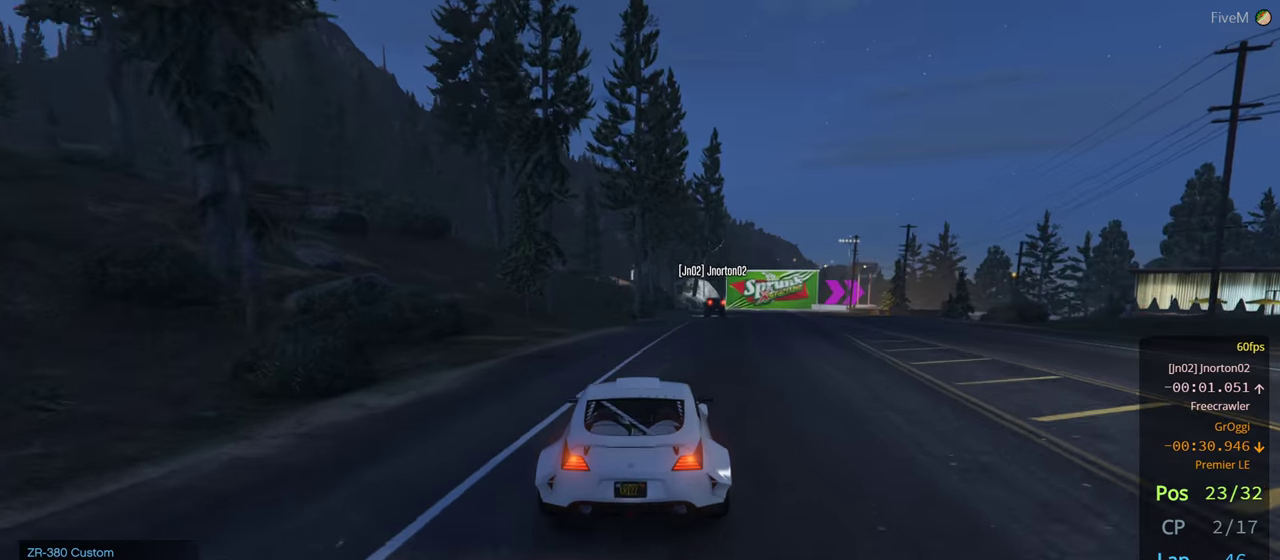
{"dt_ms": 500, "buttons": [], "left_stick": "center", "right_stick": "center", "events": [[67, "left_stick", "center"]]}
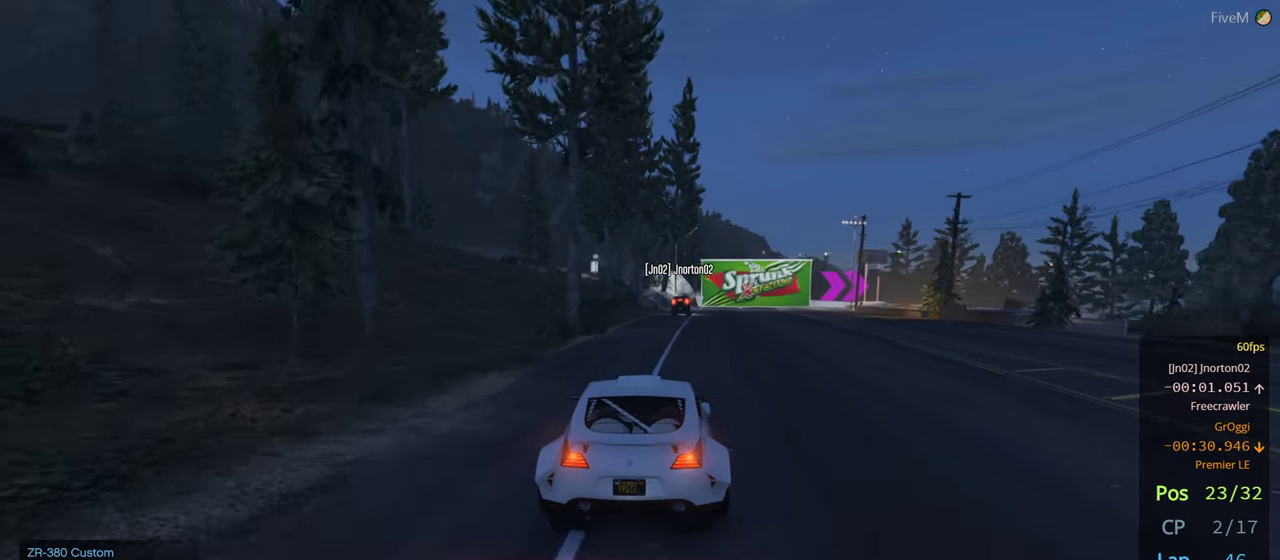
{"dt_ms": 500, "buttons": [], "left_stick": "right", "right_stick": "center", "events": [[417, "left_stick", "right"]]}
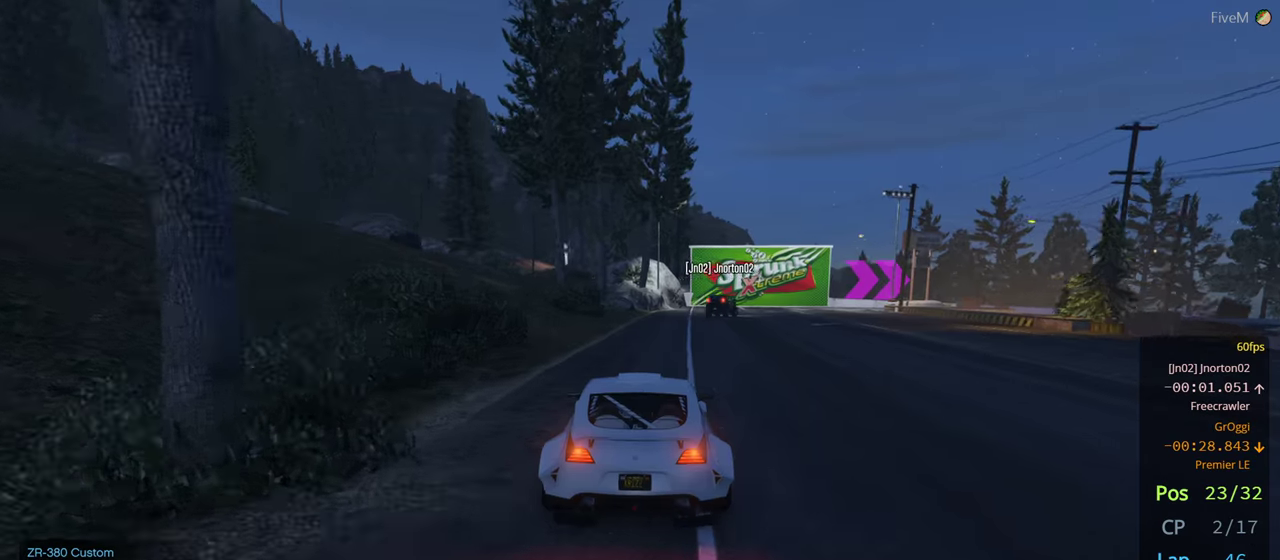
{"dt_ms": 1000, "buttons": [], "left_stick": "right", "right_stick": "center"}
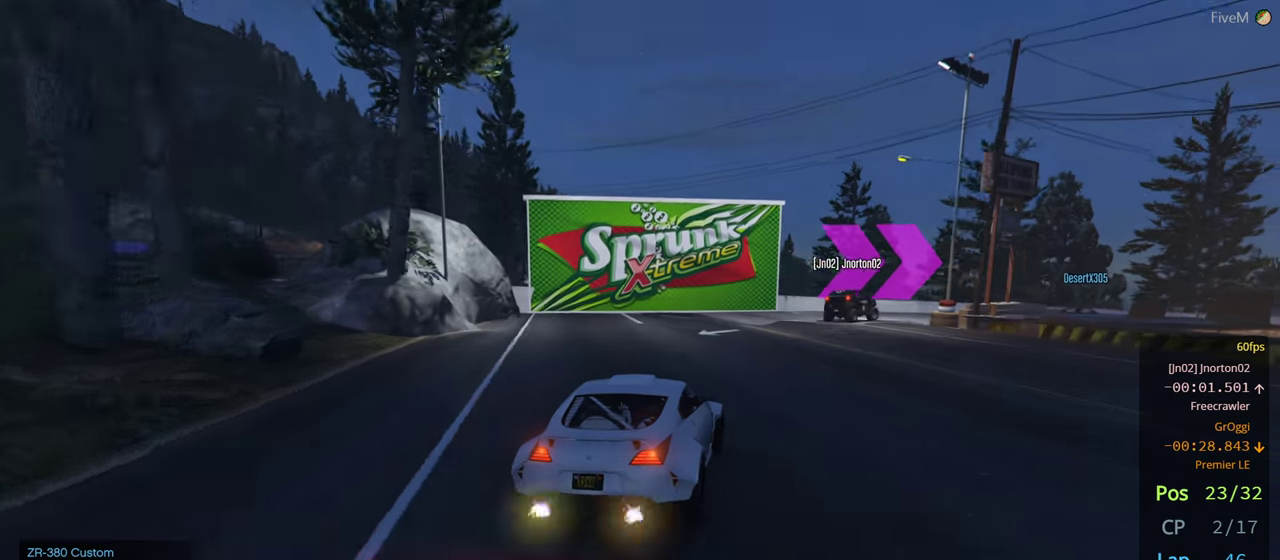
{"dt_ms": 500, "buttons": [], "left_stick": "right", "right_stick": "center", "events": [[16, "left_stick", "center"], [66, "left_stick", "right"], [233, "left_stick", "center"], [316, "left_stick", "right"]]}
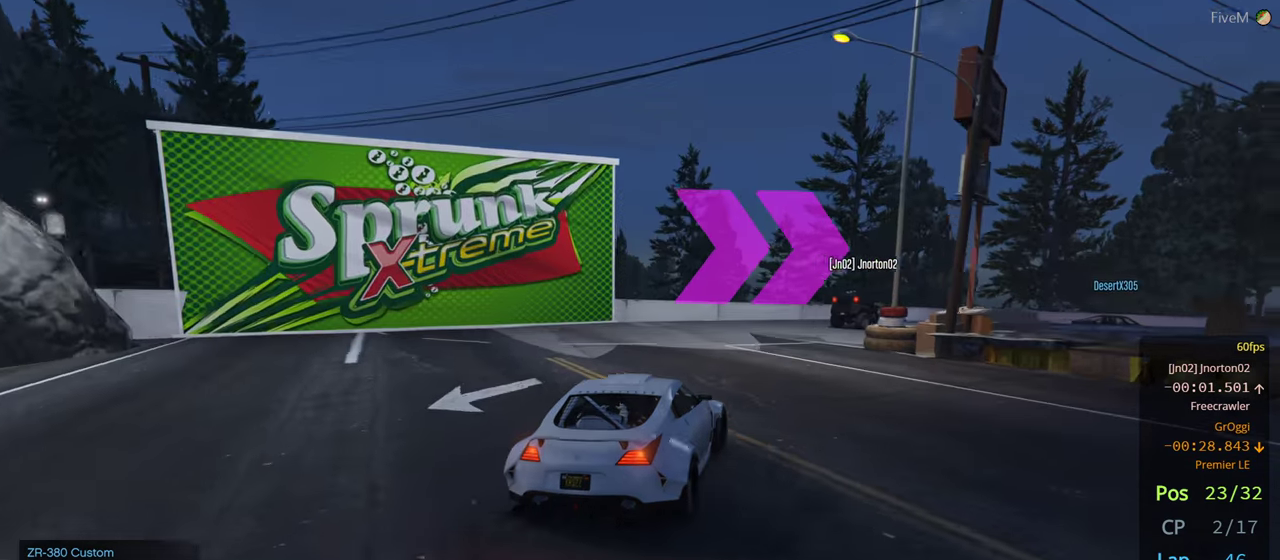
{"dt_ms": 500, "buttons": [], "left_stick": "right", "right_stick": "center", "events": [[16, "left_stick", "down-right"], [416, "left_stick", "center"], [466, "left_stick", "right"]]}
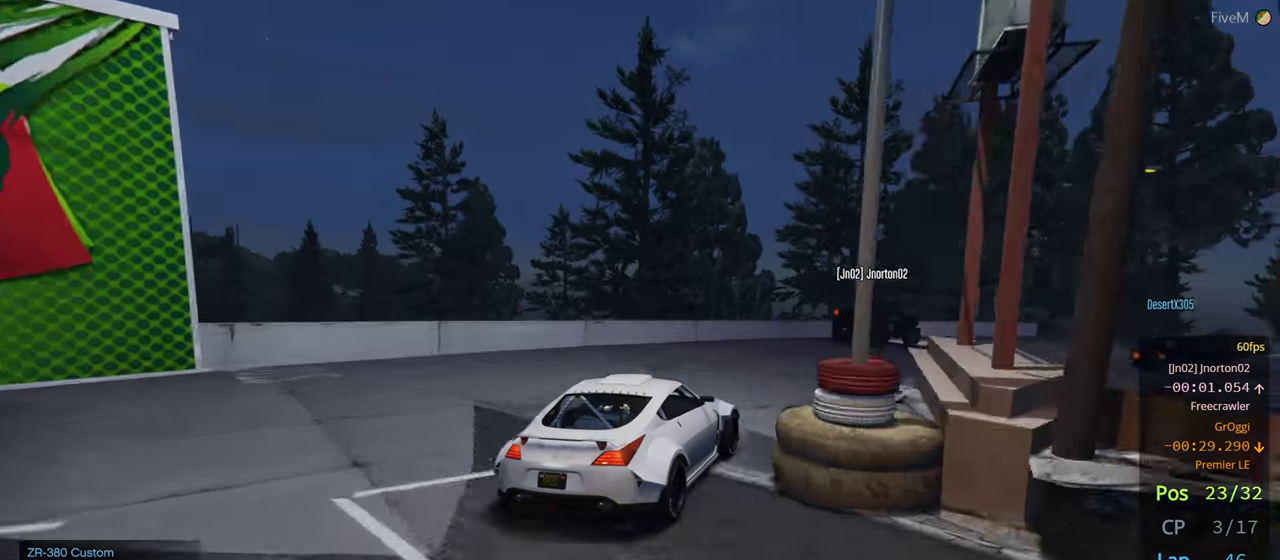
{"dt_ms": 500, "buttons": [], "left_stick": "right", "right_stick": "center"}
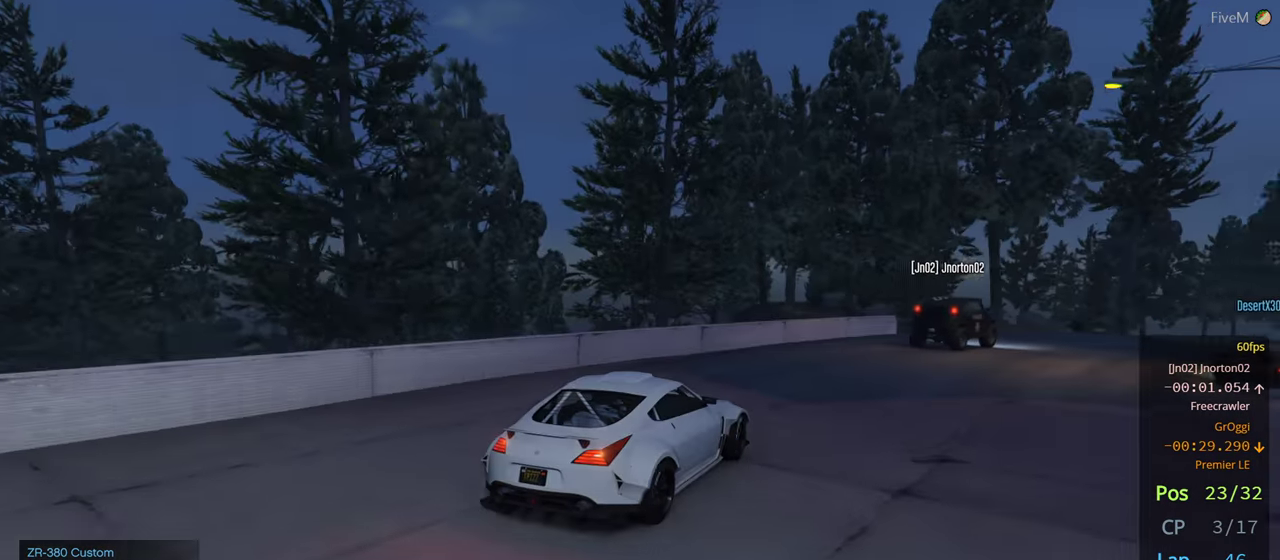
{"dt_ms": 500, "buttons": [], "left_stick": "center", "right_stick": "center", "events": [[166, "left_stick", "center"], [250, "left_stick", "left"], [350, "left_stick", "right"], [500, "left_stick", "center"]]}
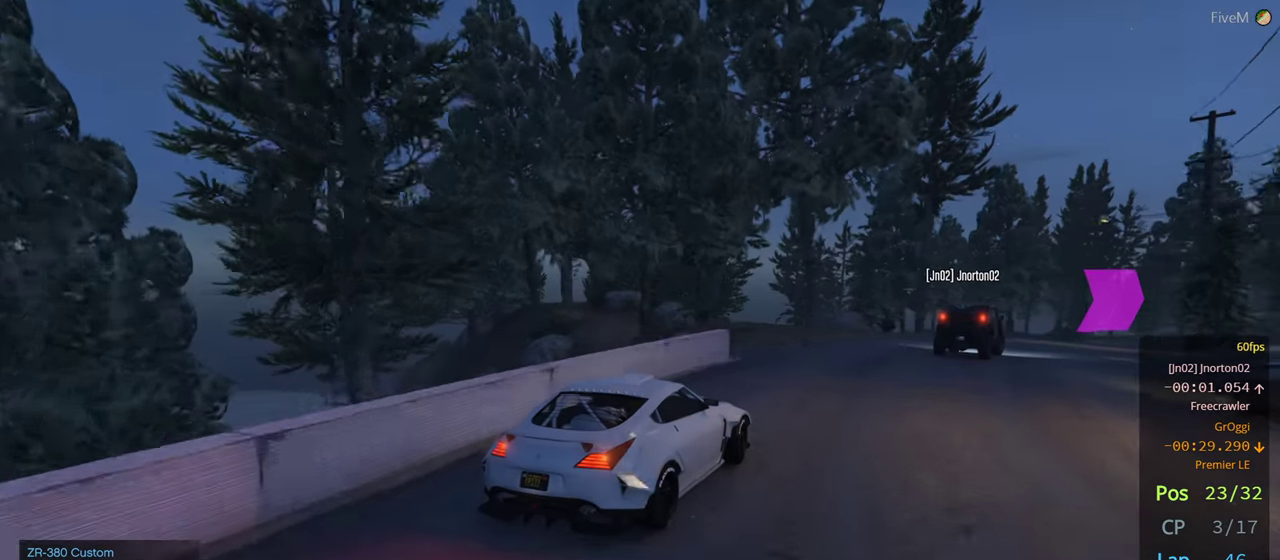
{"dt_ms": 500, "buttons": [], "left_stick": "center", "right_stick": "center", "events": [[16, "left_stick", "right"], [33, "left_stick", "left"], [166, "left_stick", "right"], [216, "left_stick", "down-right"], [483, "left_stick", "center"]]}
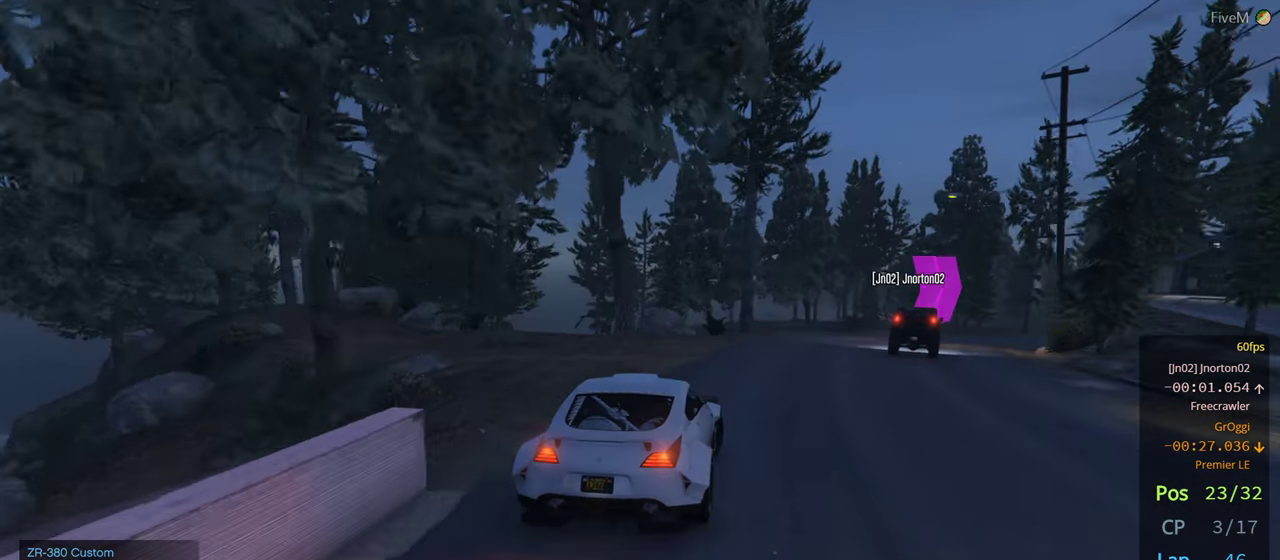
{"dt_ms": 500, "buttons": [], "left_stick": "center", "right_stick": "center", "events": [[216, "left_stick", "right"], [400, "left_stick", "center"]]}
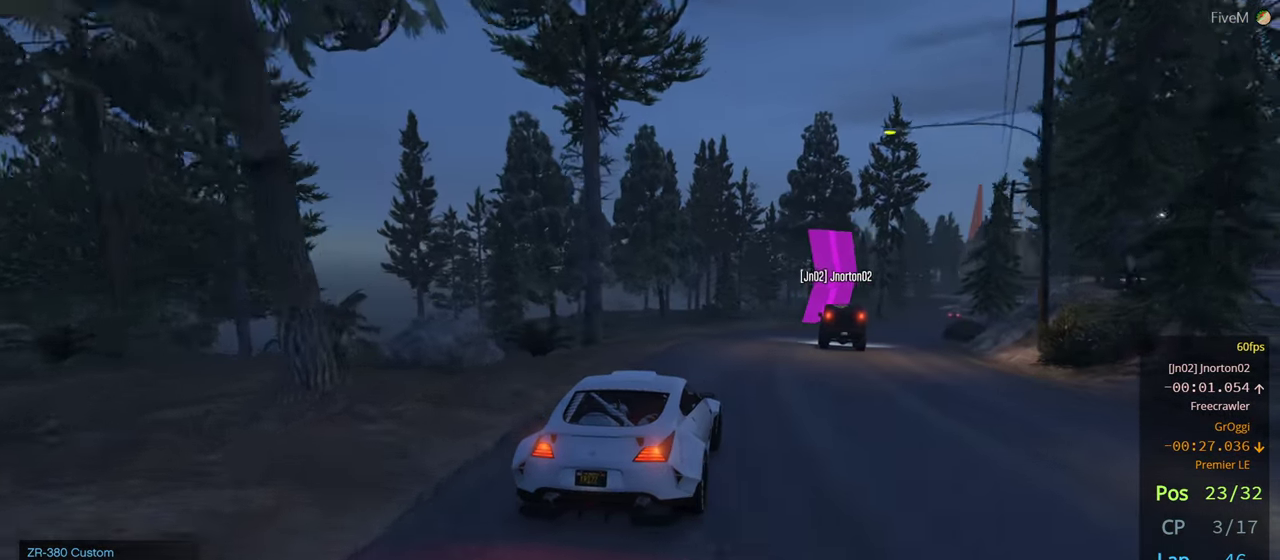
{"dt_ms": 500, "buttons": [], "left_stick": "right", "right_stick": "center", "events": [[66, "left_stick", "right"], [216, "left_stick", "center"], [466, "left_stick", "right"]]}